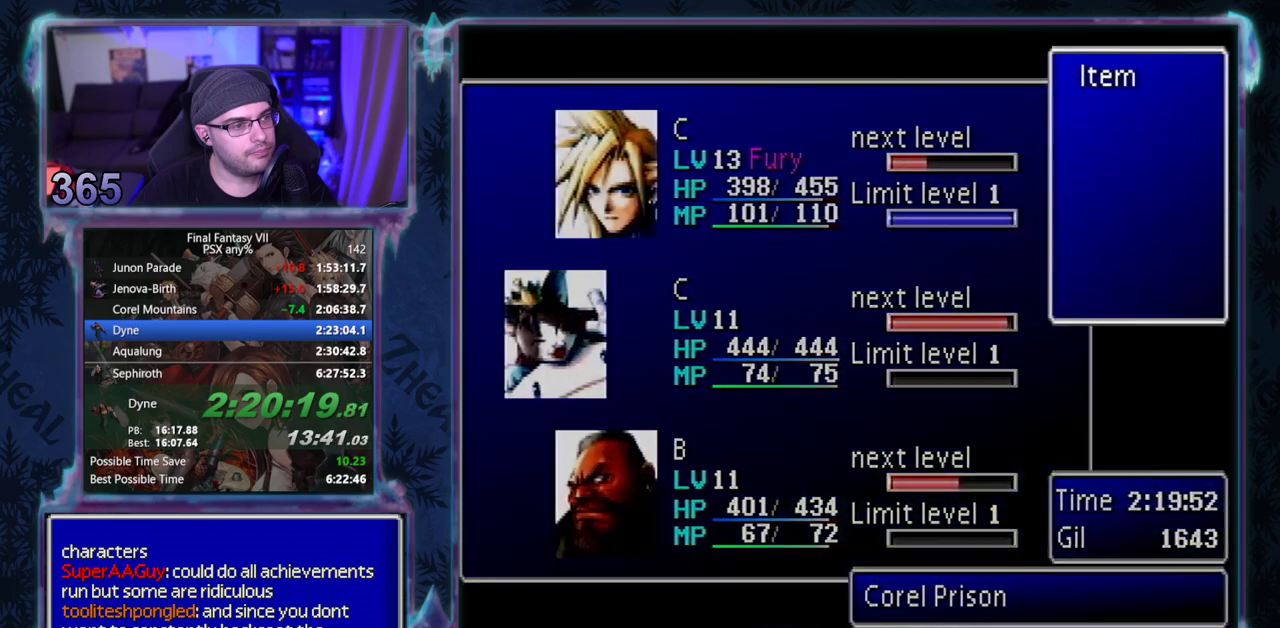
Gameplay with a controller (PlayStation layout); each line is a JSON object with the inputs held at the frame after it. "events" lists button and stick changes between this image and that frame as [ms after this image, input, new state], when the widget could be followed in between. Not read: HOME L3 R3 right_stick.
{"buttons": [], "left_stick": "center", "events": []}
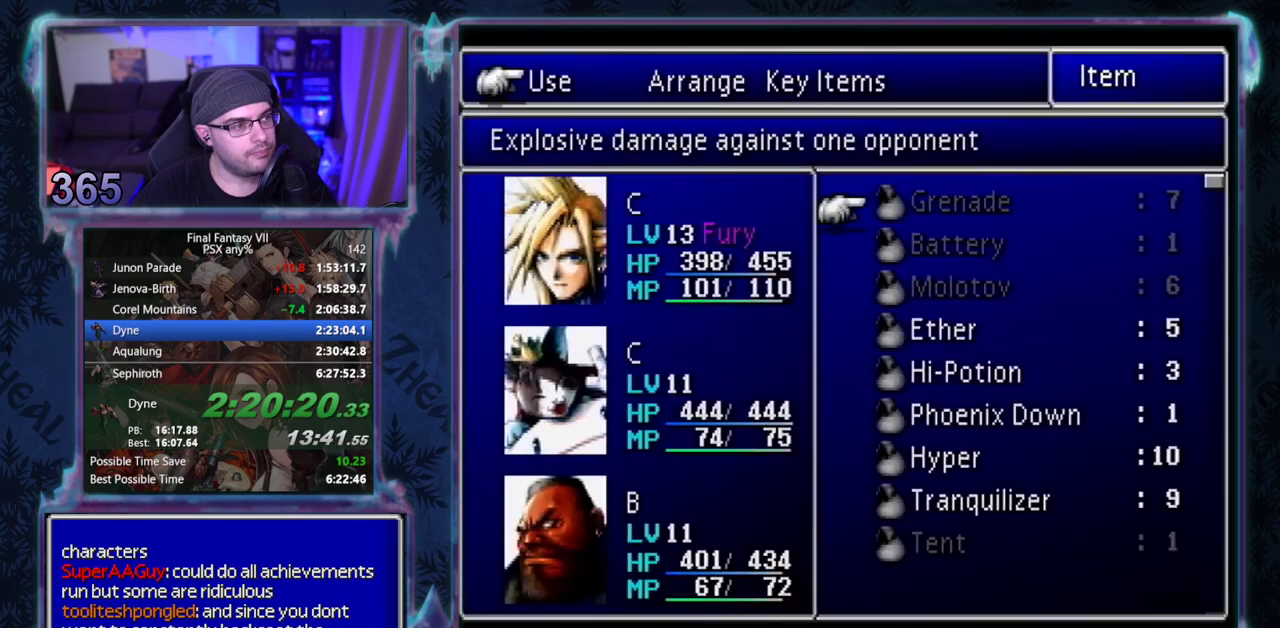
{"buttons": ["CIRCLE"], "left_stick": "center"}
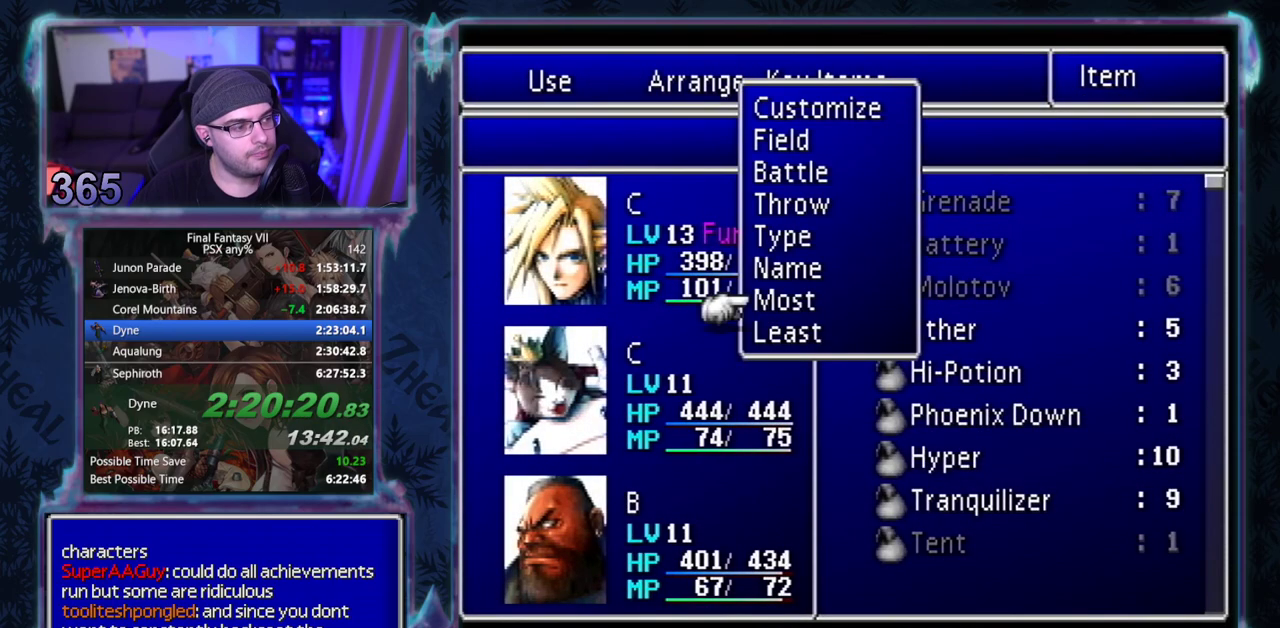
{"buttons": ["DPAD_DOWN"], "left_stick": "center"}
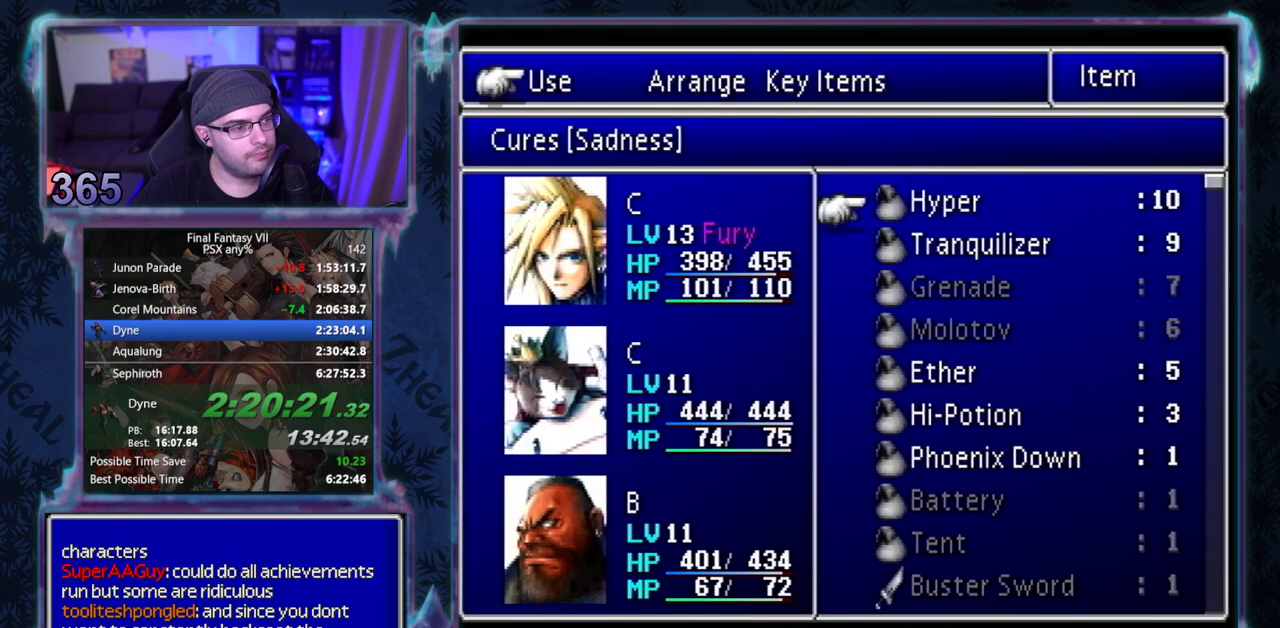
{"buttons": ["CIRCLE"], "left_stick": "center"}
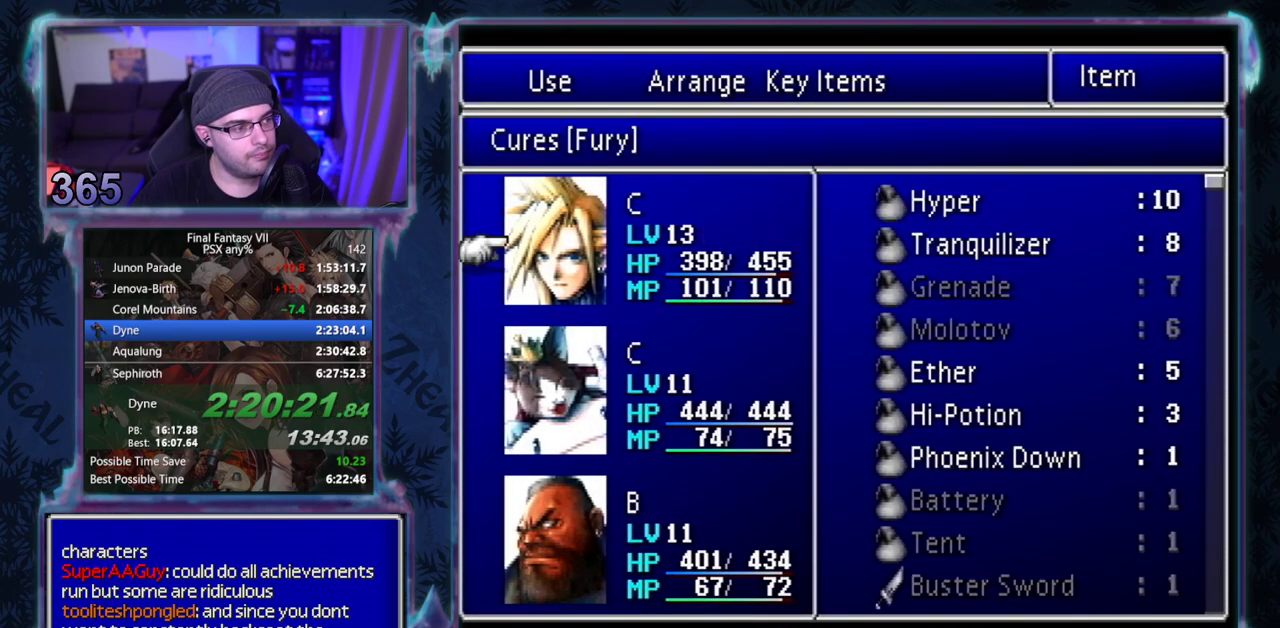
{"buttons": [], "left_stick": "center", "events": [[33, "CIRCLE", "up"], [133, "DPAD_DOWN", "down"], [150, "CIRCLE", "down"], [167, "DPAD_DOWN", "up"], [233, "DPAD_DOWN", "down"], [333, "DPAD_DOWN", "up"], [367, "CIRCLE", "up"]]}
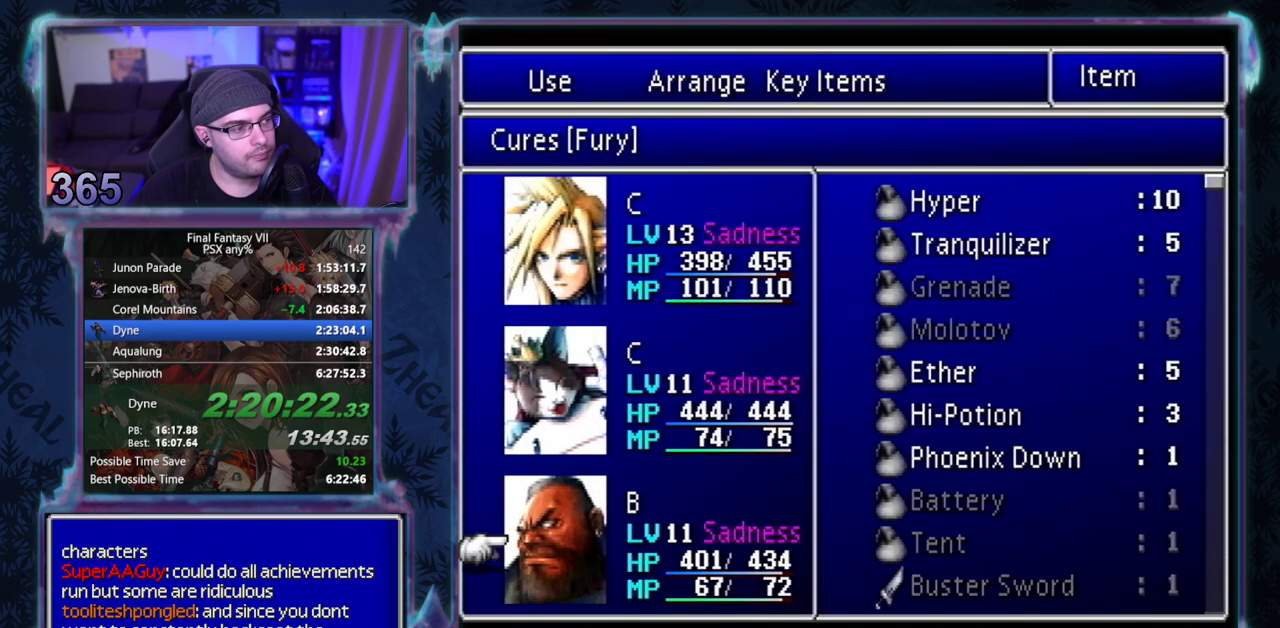
{"buttons": ["DPAD_UP"], "left_stick": "center", "events": [[117, "CROSS", "down"], [167, "CROSS", "up"], [217, "CROSS", "down"], [417, "CROSS", "up"], [467, "DPAD_UP", "down"]]}
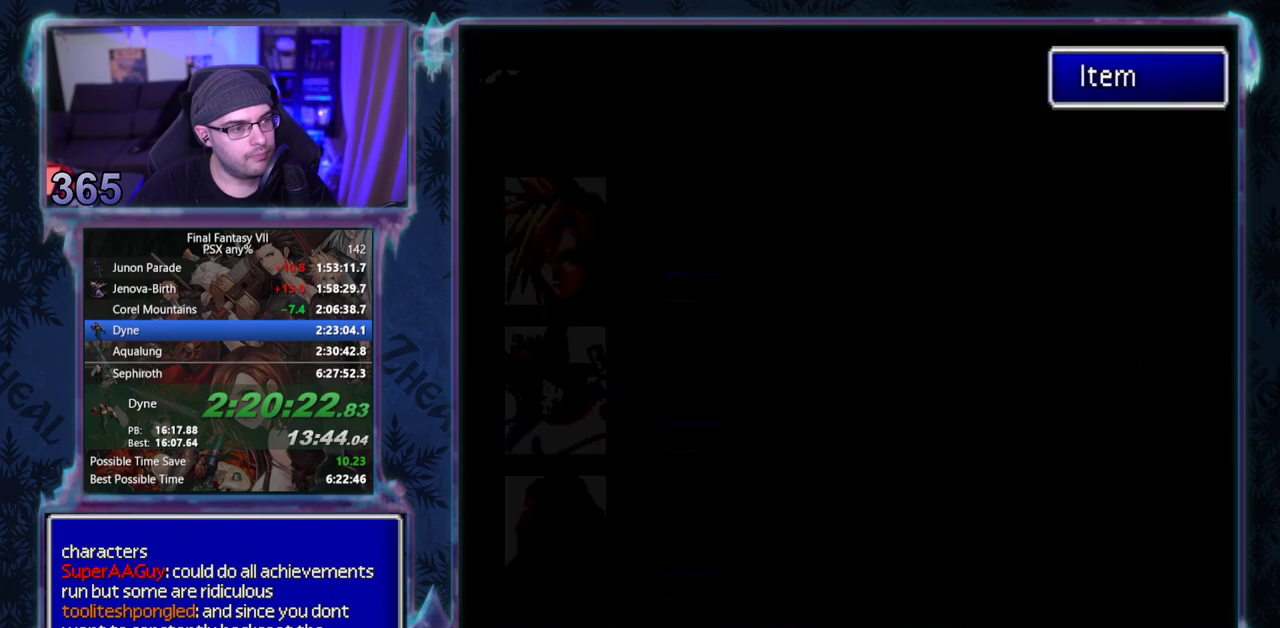
{"buttons": ["DPAD_UP"], "left_stick": "center", "events": []}
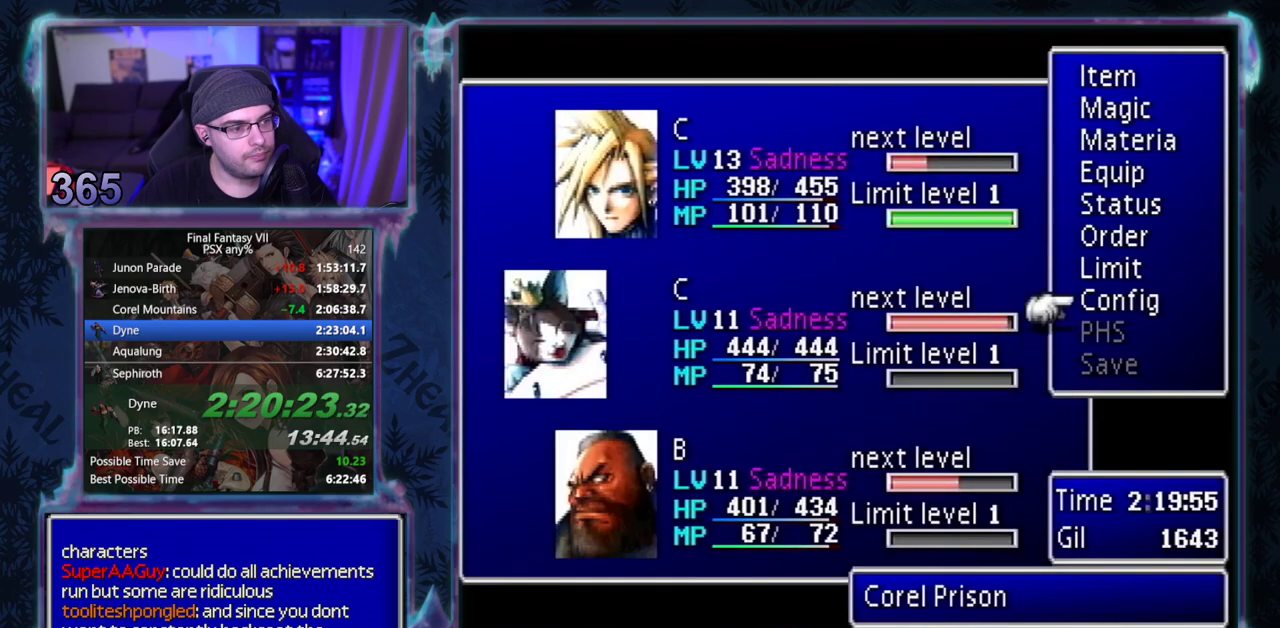
{"buttons": ["CIRCLE"], "left_stick": "center", "events": [[17, "CIRCLE", "down"], [17, "DPAD_UP", "up"], [100, "CIRCLE", "up"], [100, "DPAD_DOWN", "down"], [317, "CROSS", "down"], [317, "DPAD_DOWN", "up"], [383, "CROSS", "up"], [383, "DPAD_DOWN", "down"], [450, "CIRCLE", "down"], [450, "DPAD_DOWN", "up"]]}
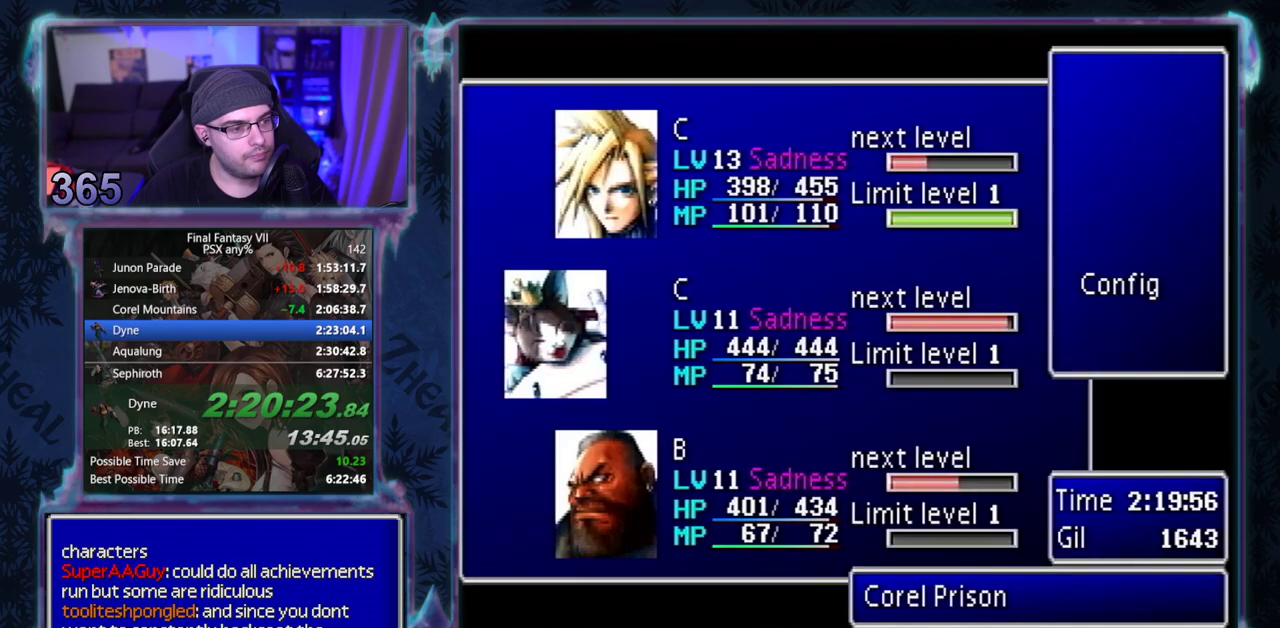
{"buttons": ["DPAD_DOWN"], "left_stick": "center", "events": [[33, "DPAD_DOWN", "down"], [50, "CIRCLE", "up"]]}
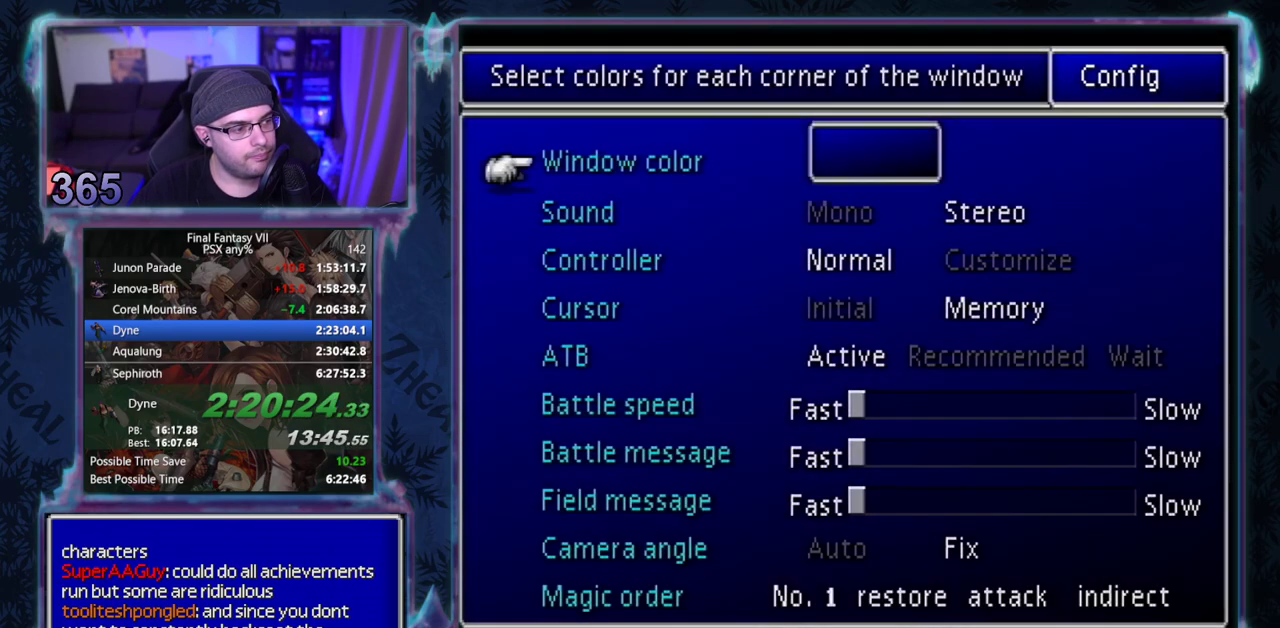
{"buttons": ["DPAD_RIGHT"], "left_stick": "center", "events": [[233, "DPAD_DOWN", "up"], [350, "DPAD_RIGHT", "down"], [400, "DPAD_RIGHT", "up"], [467, "DPAD_RIGHT", "down"]]}
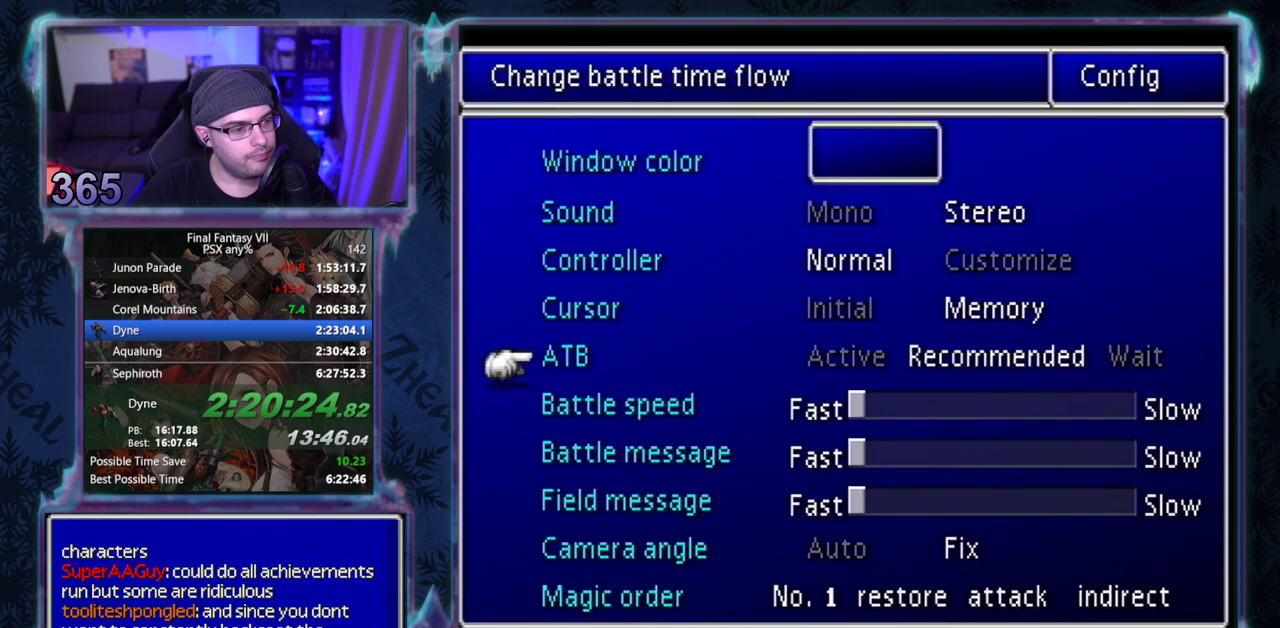
{"buttons": [], "left_stick": "center", "events": [[33, "CROSS", "down"], [33, "DPAD_RIGHT", "up"], [117, "CROSS", "up"]]}
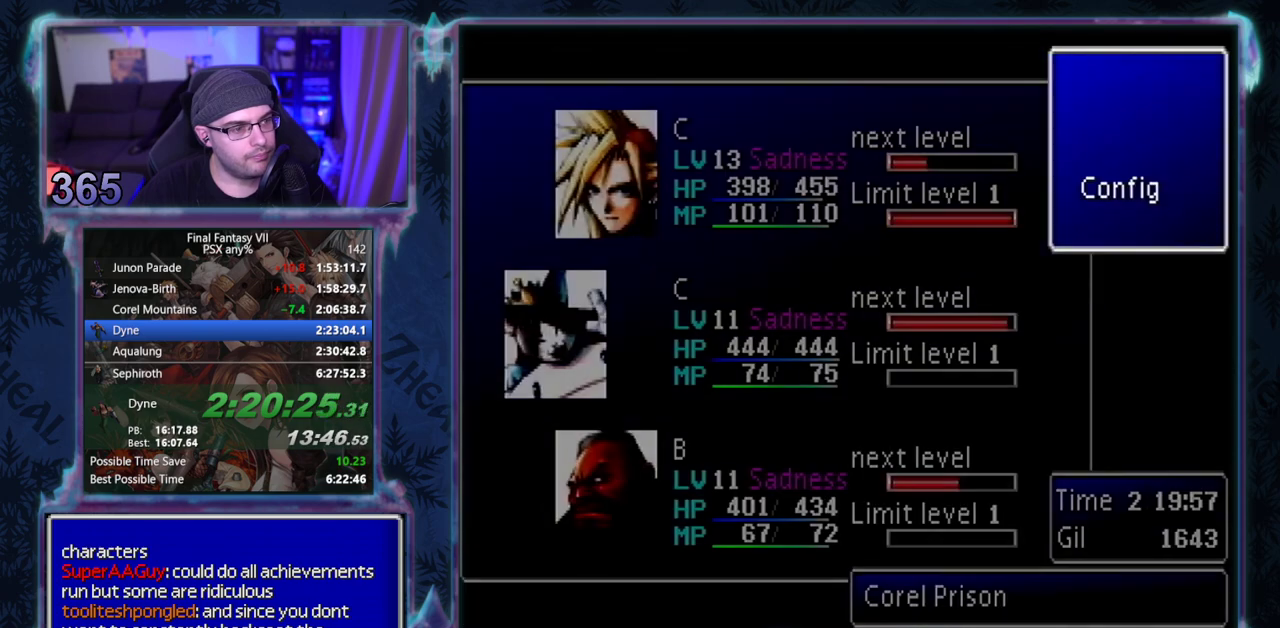
{"buttons": ["DPAD_DOWN"], "left_stick": "center", "events": [[267, "DPAD_UP", "down"], [367, "DPAD_UP", "up"], [467, "DPAD_DOWN", "down"]]}
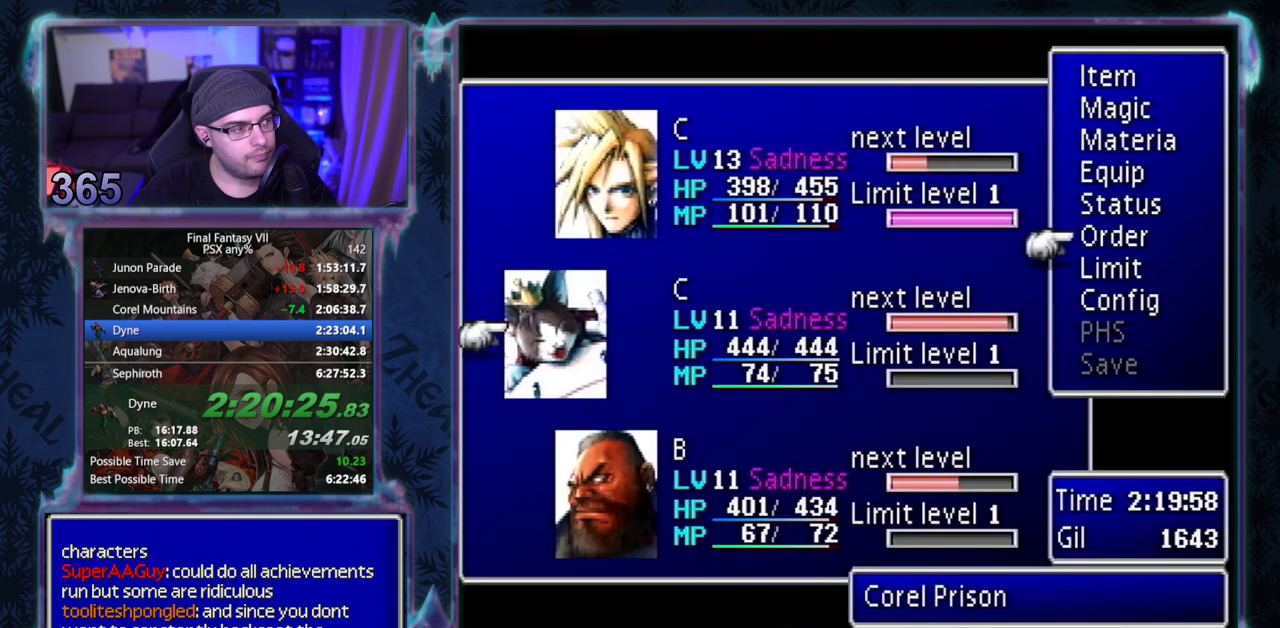
{"buttons": [], "left_stick": "center", "events": [[33, "DPAD_DOWN", "up"]]}
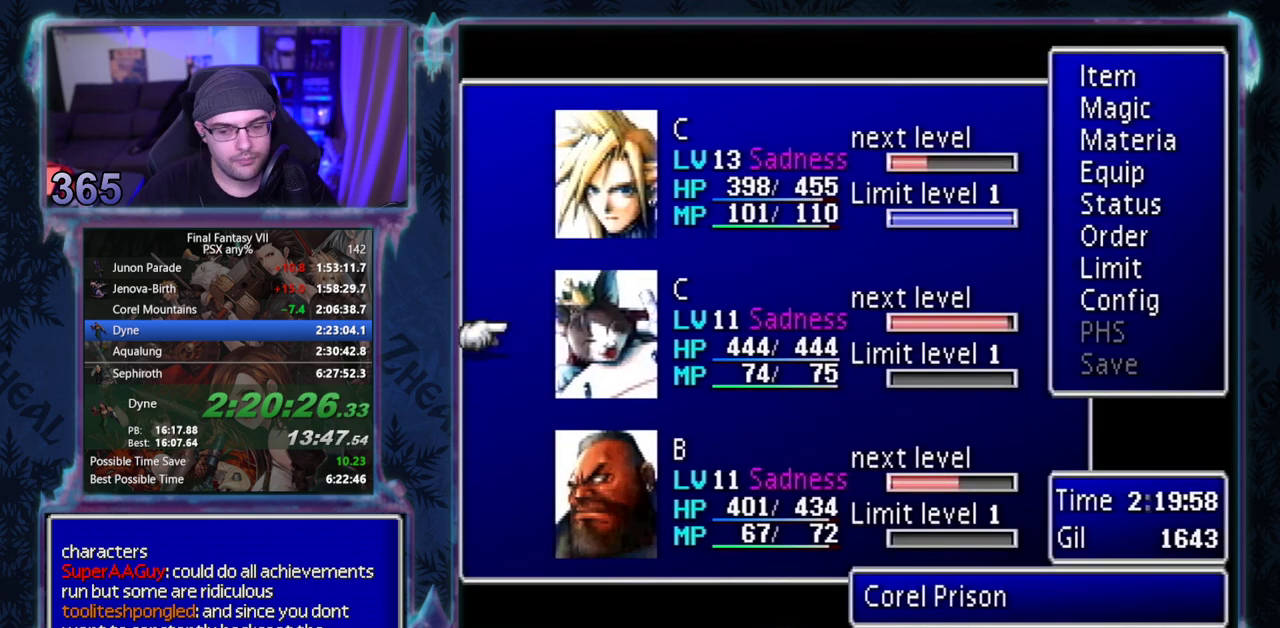
{"buttons": [], "left_stick": "center", "events": []}
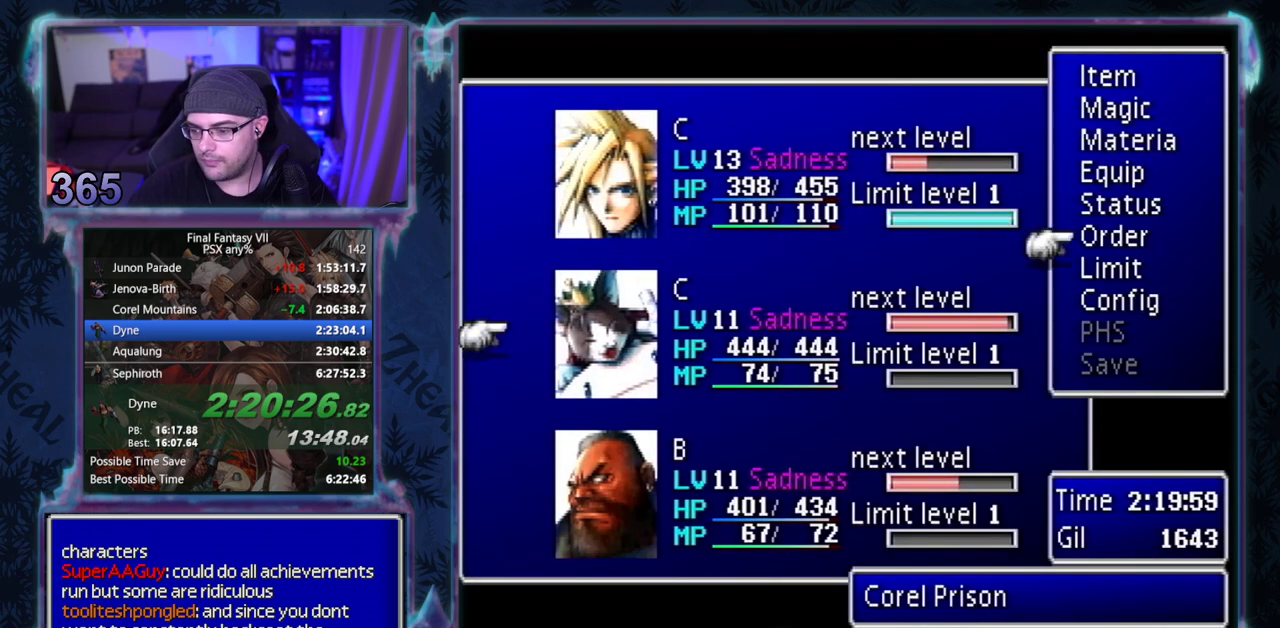
{"buttons": [], "left_stick": "center", "events": []}
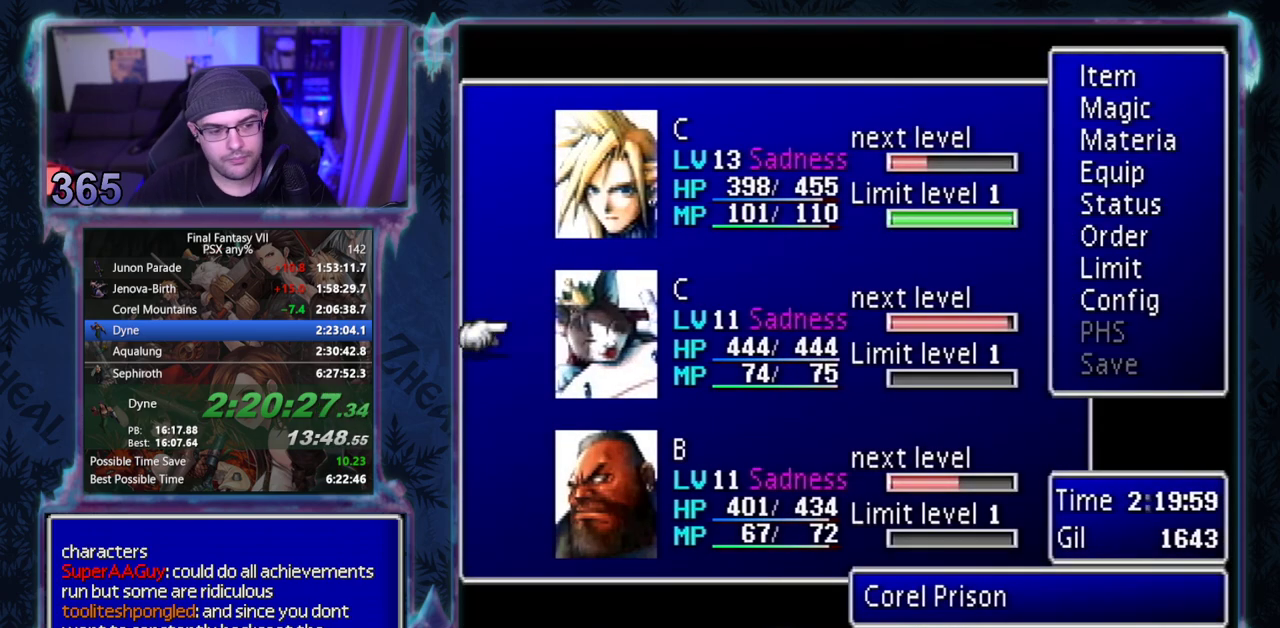
{"buttons": [], "left_stick": "center", "events": []}
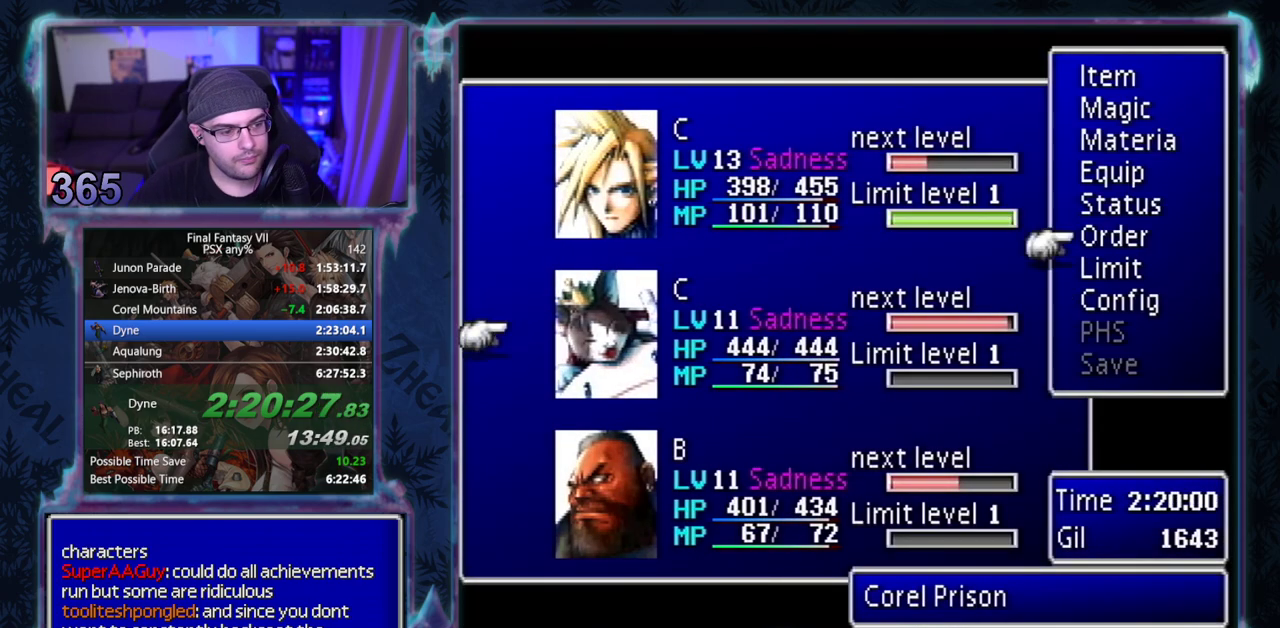
{"buttons": [], "left_stick": "center", "events": []}
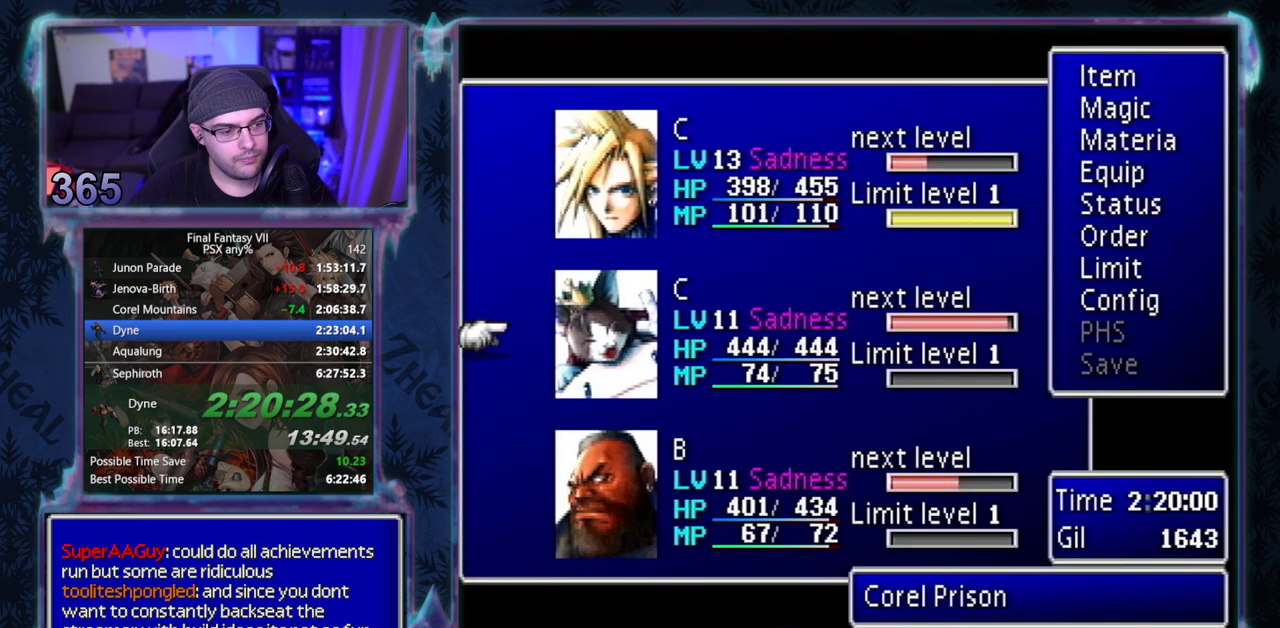
{"buttons": [], "left_stick": "center", "events": []}
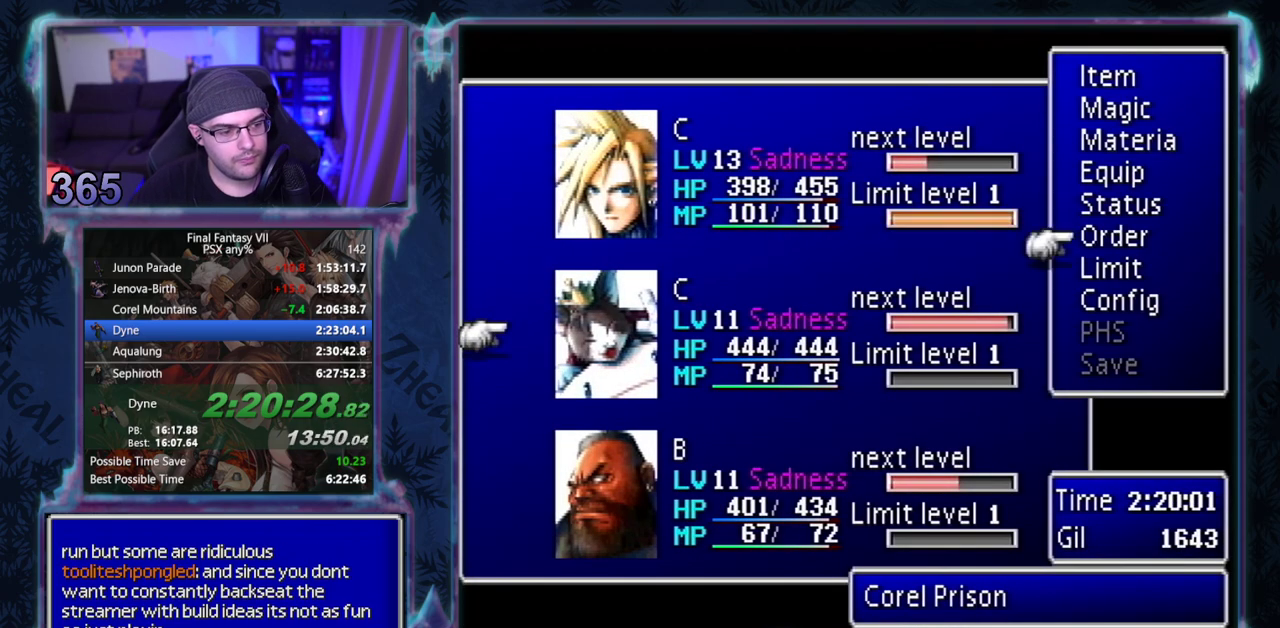
{"buttons": ["CROSS"], "left_stick": "center", "events": [[200, "CROSS", "down"], [250, "CROSS", "up"], [300, "CROSS", "down"]]}
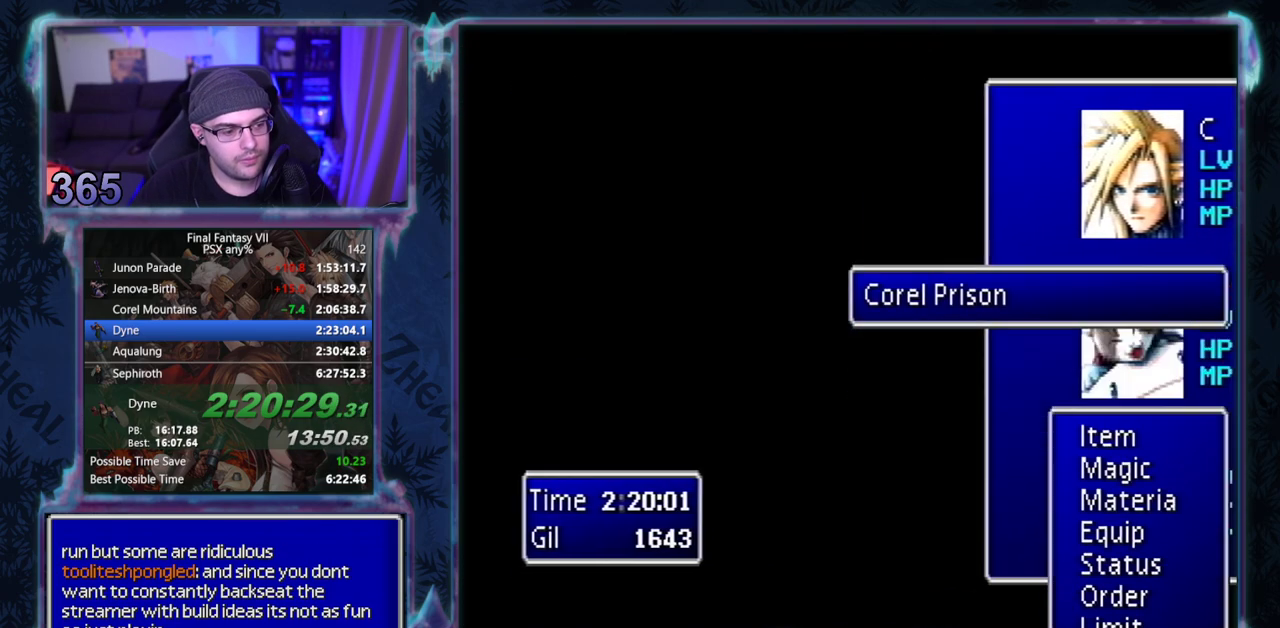
{"buttons": ["CROSS", "DPAD_UP"], "left_stick": "center", "events": [[17, "DPAD_UP", "down"]]}
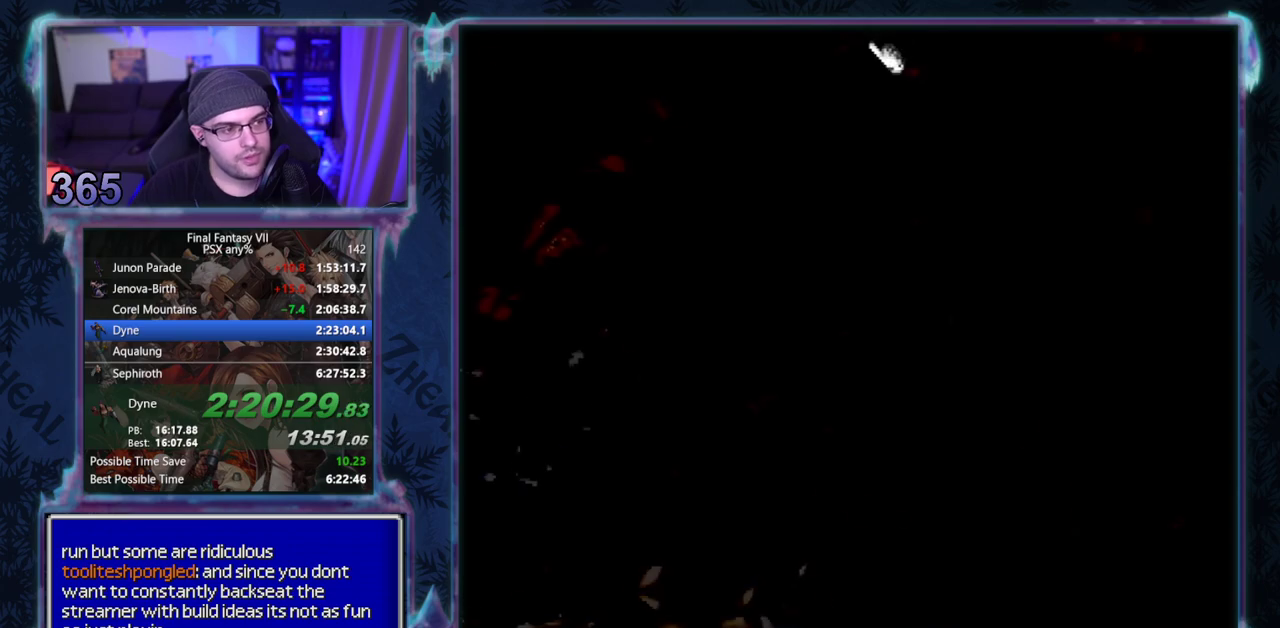
{"buttons": ["CROSS", "DPAD_UP"], "left_stick": "center", "events": []}
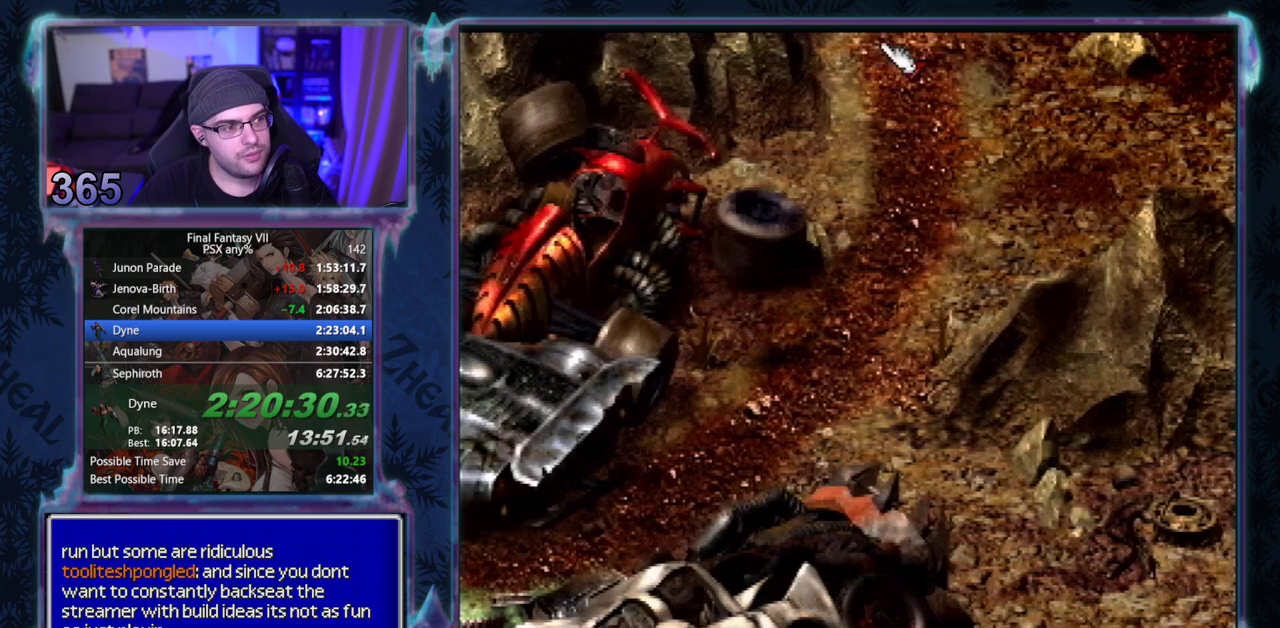
{"buttons": ["CROSS", "DPAD_UP"], "left_stick": "center", "events": []}
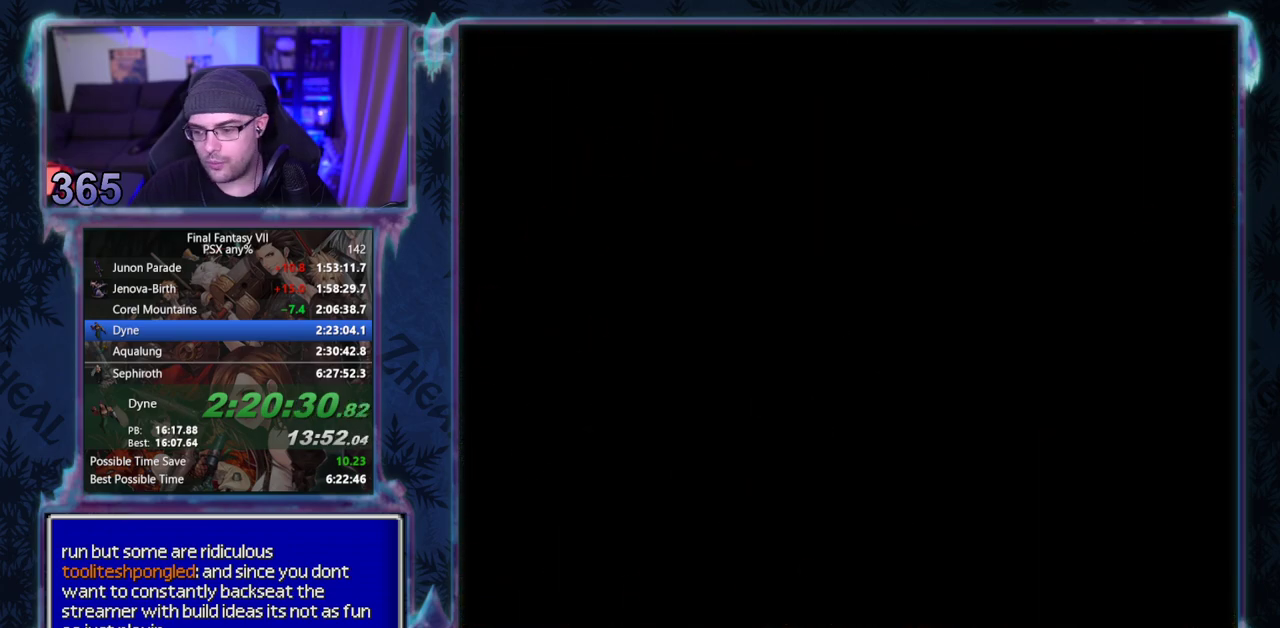
{"buttons": ["CROSS", "DPAD_UP"], "left_stick": "center", "events": []}
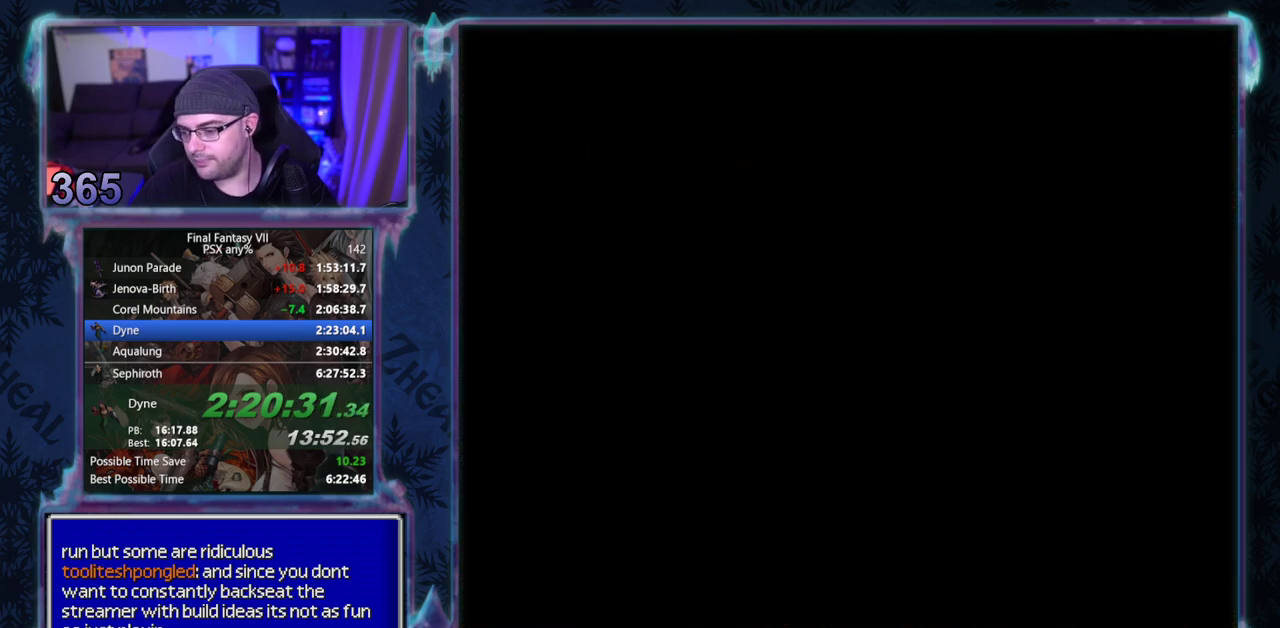
{"buttons": [], "left_stick": "center", "events": [[17, "DPAD_UP", "up"], [50, "CROSS", "up"]]}
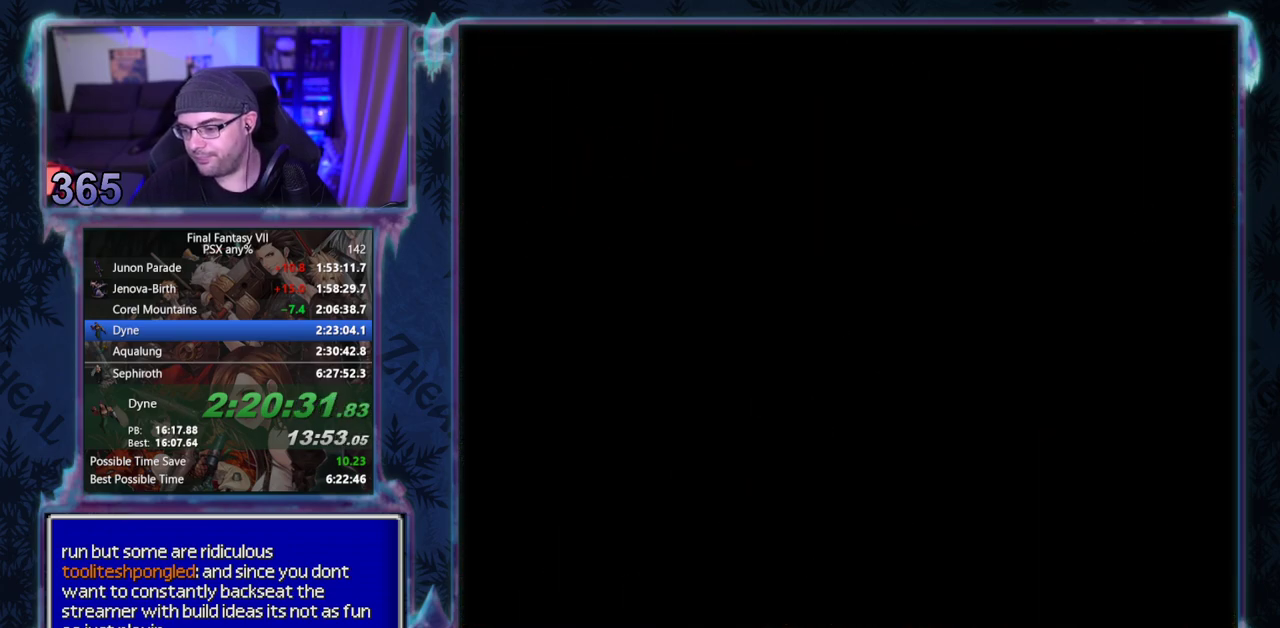
{"buttons": ["CIRCLE"], "left_stick": "center", "events": [[17, "CIRCLE", "down"], [100, "CIRCLE", "up"], [183, "CIRCLE", "down"], [250, "CIRCLE", "up"], [333, "CIRCLE", "down"], [383, "CIRCLE", "up"], [467, "CIRCLE", "down"]]}
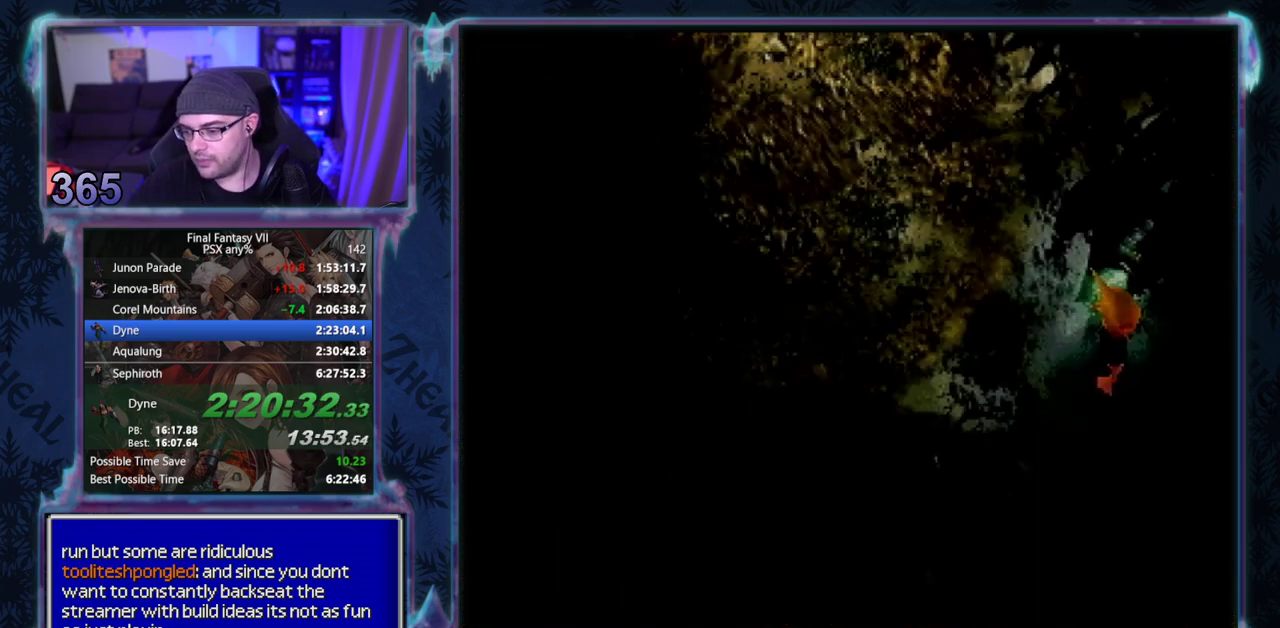
{"buttons": [], "left_stick": "center", "events": [[17, "CIRCLE", "up"]]}